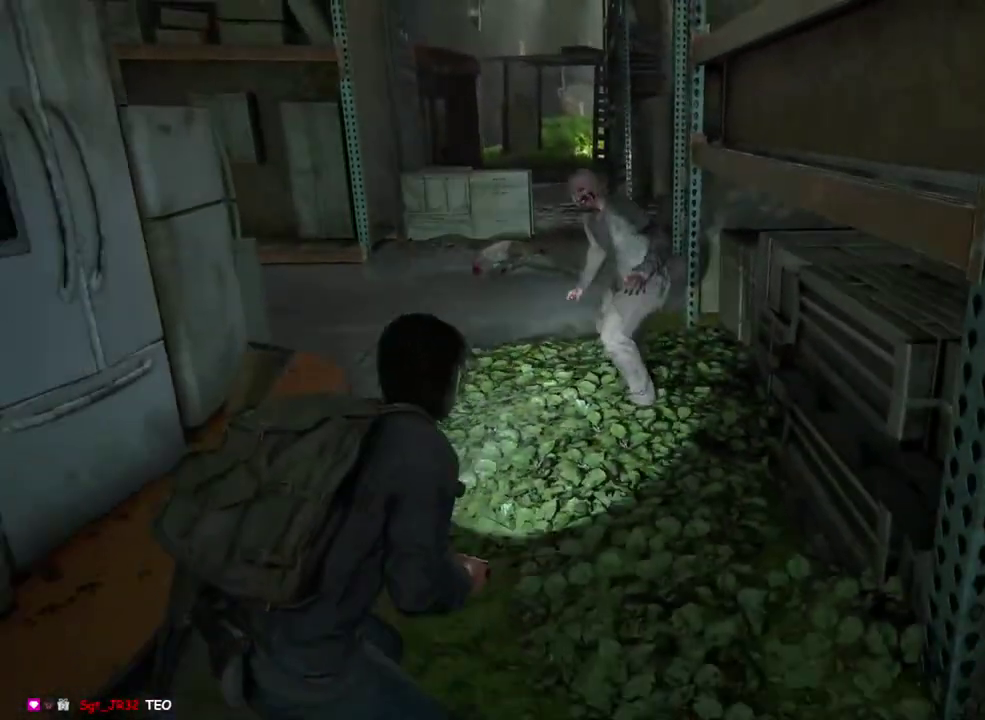
Gameplay with a controller (PlayStation layout); each line is a JSON object with the inputs held at the frame after it. "events" lists button and stick changes between this image and that frame as [ms after this image, input, new state], when the widget could be followed in between. This overlay highlights the sticks when they move; stick clicks (L3 R3) are not distinguishable.
{"buttons": [], "left_stick": "left", "right_stick": "center", "events": [[83, "SQUARE", "up"], [333, "left_stick", "up-left"], [467, "left_stick", "left"]]}
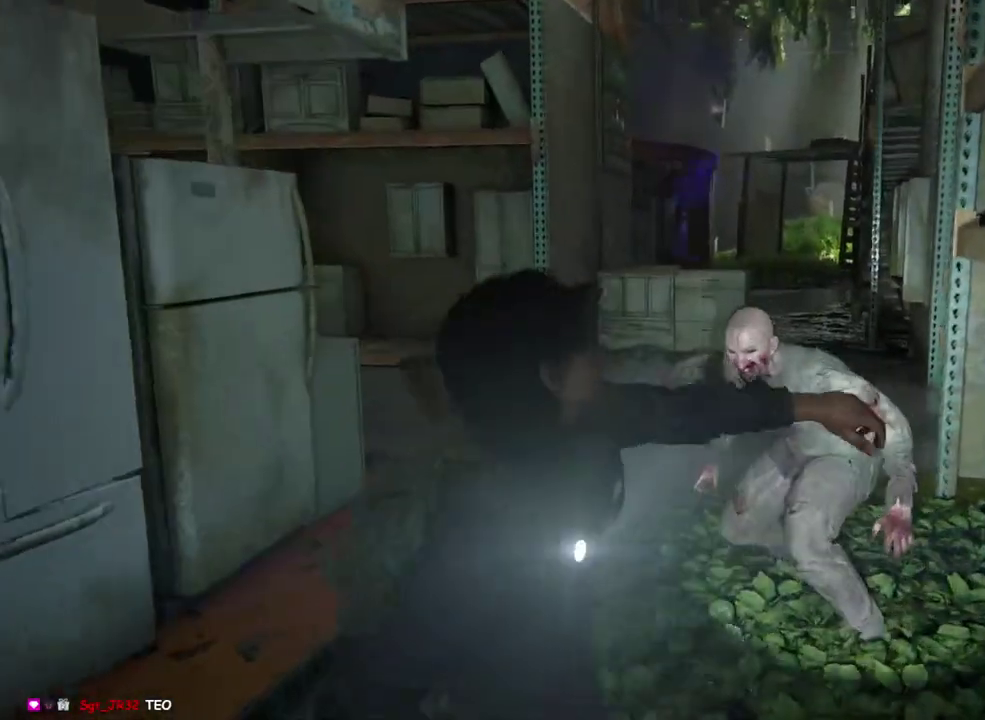
{"buttons": ["L1"], "left_stick": "down", "right_stick": "right", "events": [[67, "left_stick", "down-left"], [250, "left_stick", "down"], [333, "right_stick", "right"], [433, "L1", "down"]]}
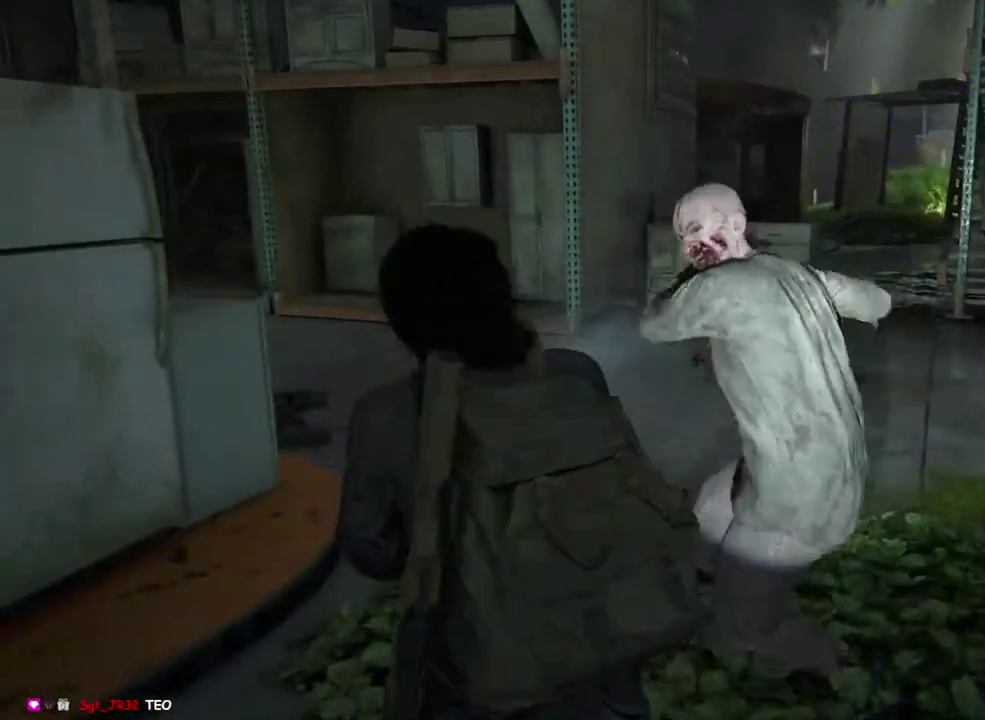
{"buttons": ["SQUARE"], "left_stick": "down", "right_stick": "center", "events": [[17, "right_stick", "down-right"], [67, "L1", "up"], [100, "right_stick", "center"], [500, "SQUARE", "down"]]}
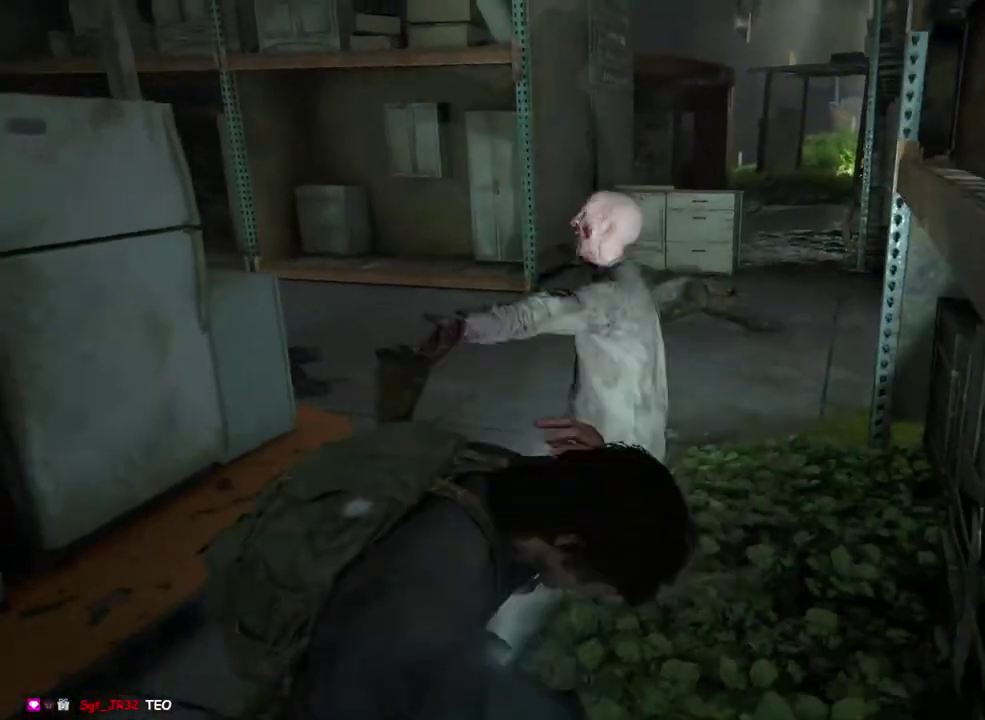
{"buttons": [], "left_stick": "down-left", "right_stick": "right", "events": [[83, "left_stick", "down-left"], [183, "SQUARE", "up"], [467, "right_stick", "right"]]}
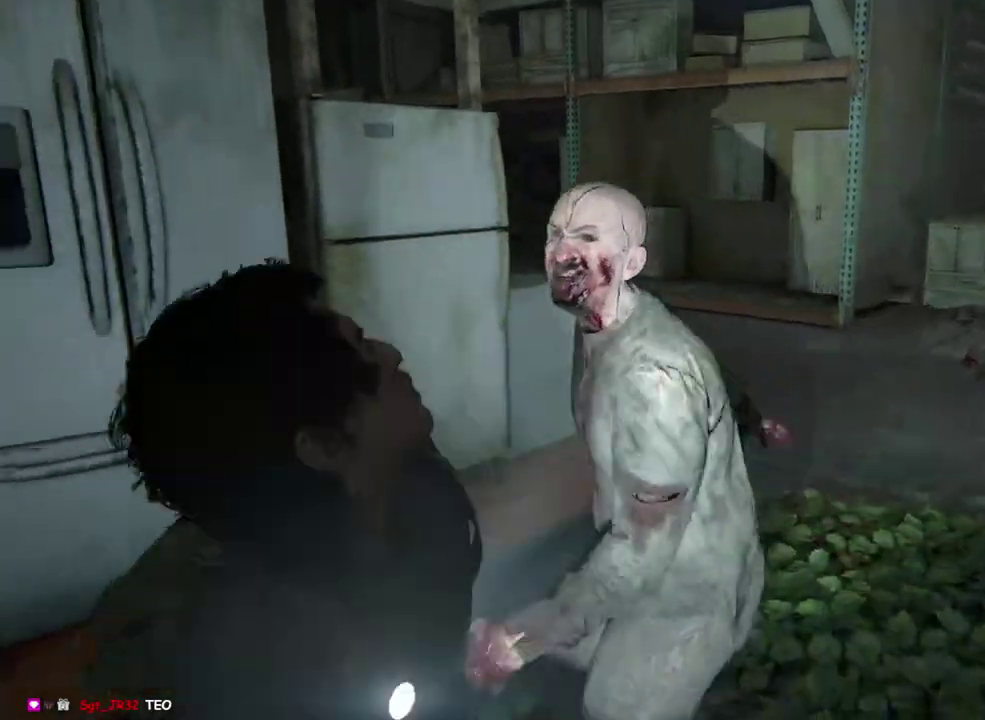
{"buttons": ["L1"], "left_stick": "down-left", "right_stick": "center", "events": [[417, "L1", "down"], [433, "right_stick", "center"]]}
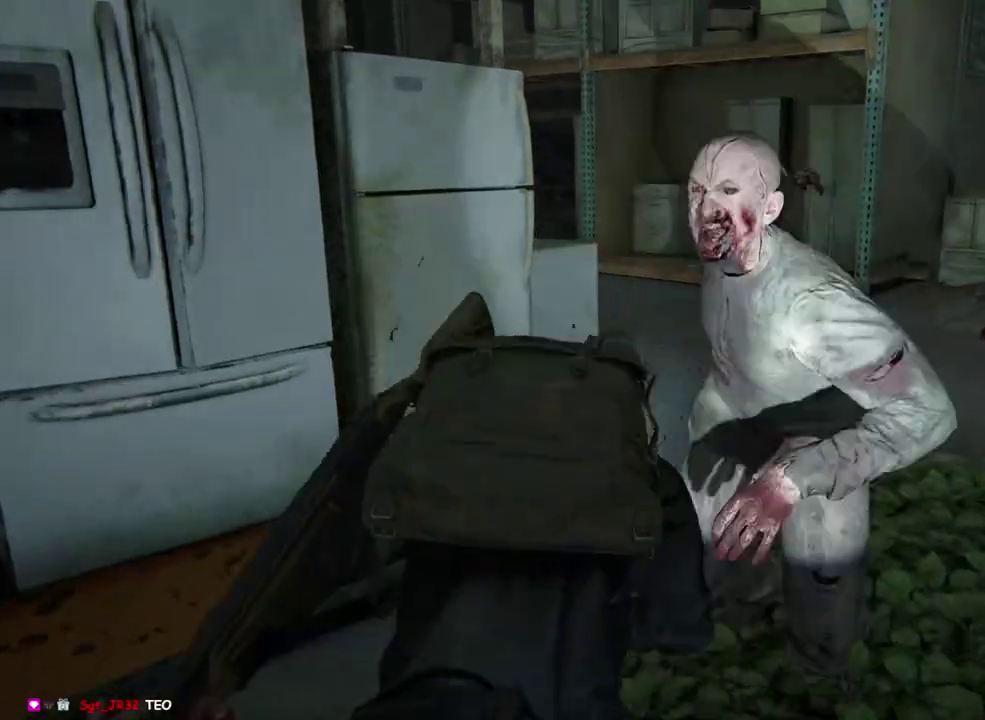
{"buttons": ["SQUARE"], "left_stick": "down-left", "right_stick": "up-right", "events": [[17, "L1", "up"], [367, "right_stick", "up-right"], [467, "SQUARE", "down"]]}
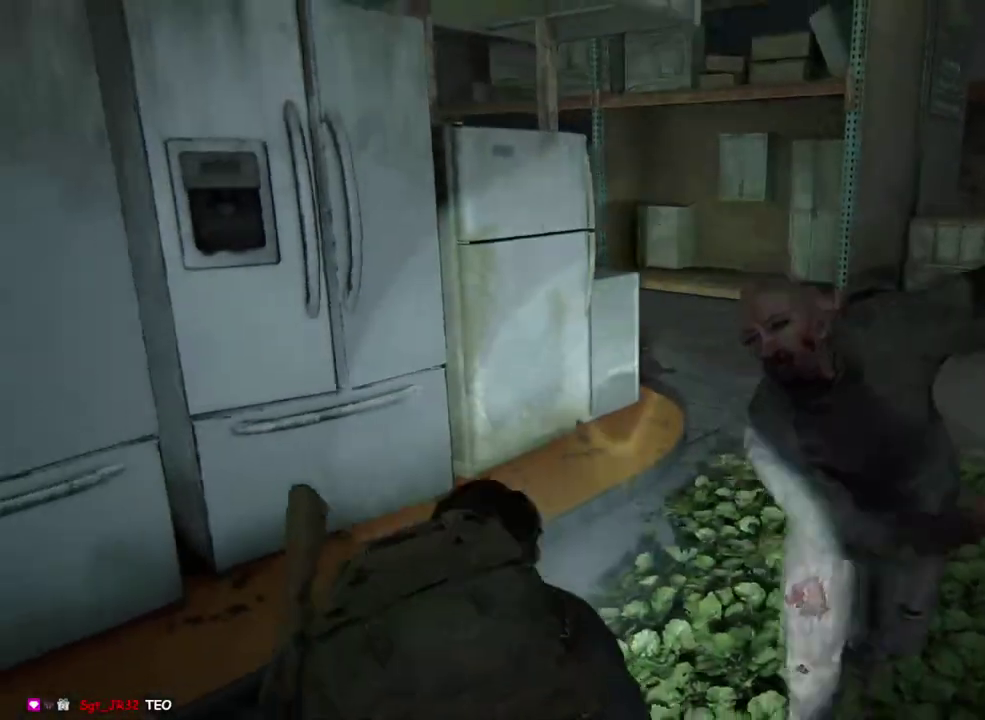
{"buttons": [], "left_stick": "down", "right_stick": "down-right"}
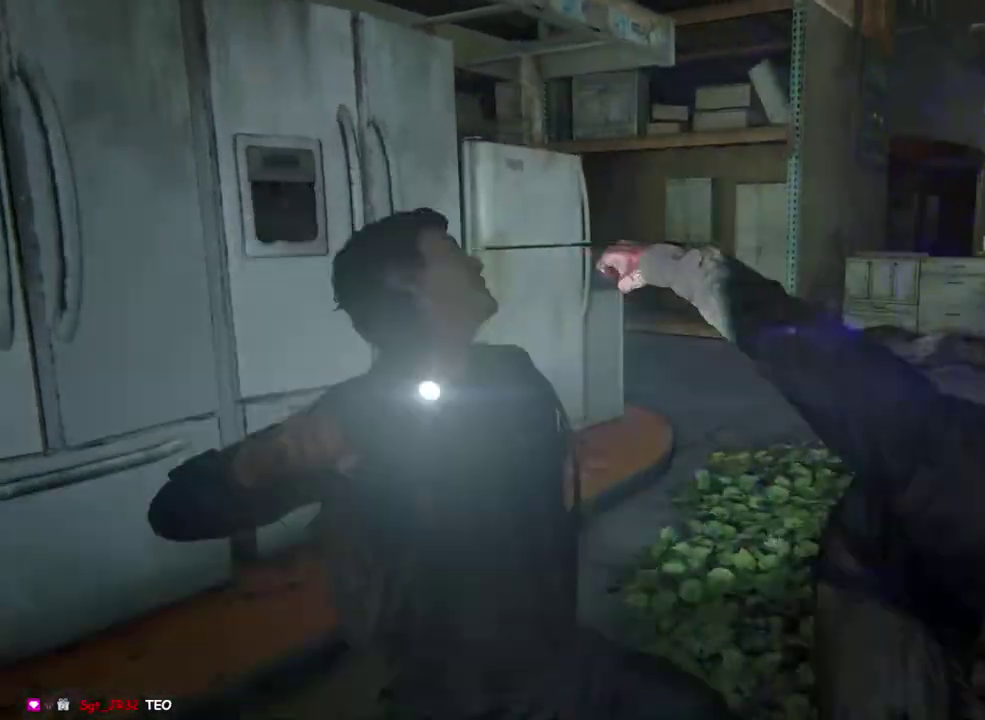
{"buttons": [], "left_stick": "down", "right_stick": "down-left", "events": [[100, "left_stick", "down-left"], [433, "left_stick", "down"], [483, "right_stick", "down-left"]]}
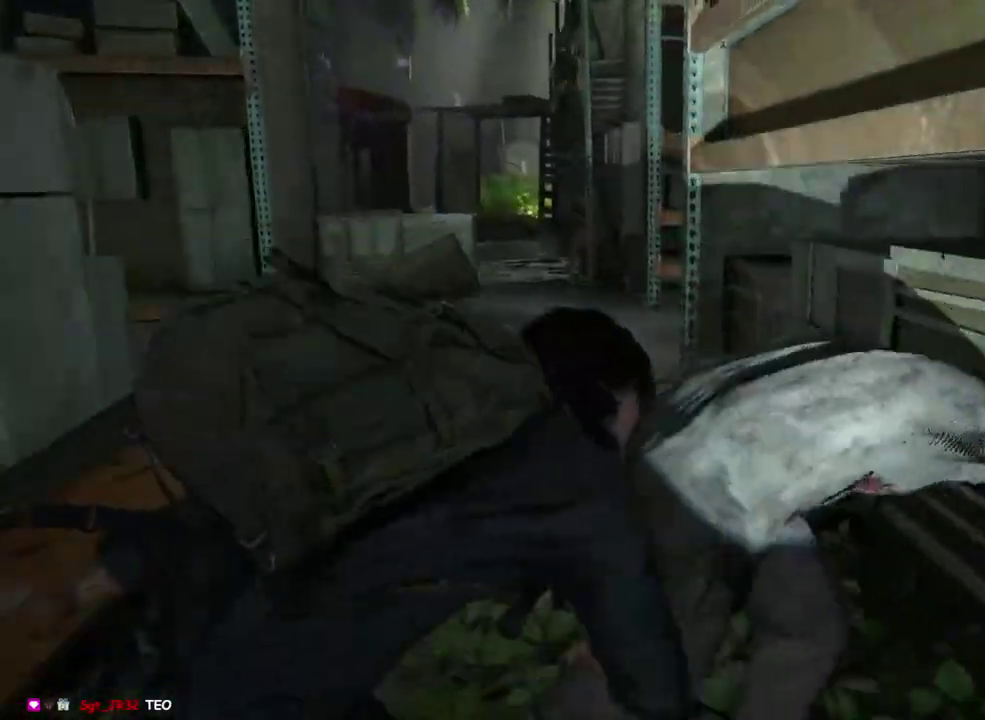
{"buttons": [], "left_stick": "down-left", "right_stick": "center", "events": [[67, "left_stick", "down-right"], [333, "right_stick", "center"], [417, "left_stick", "down-left"]]}
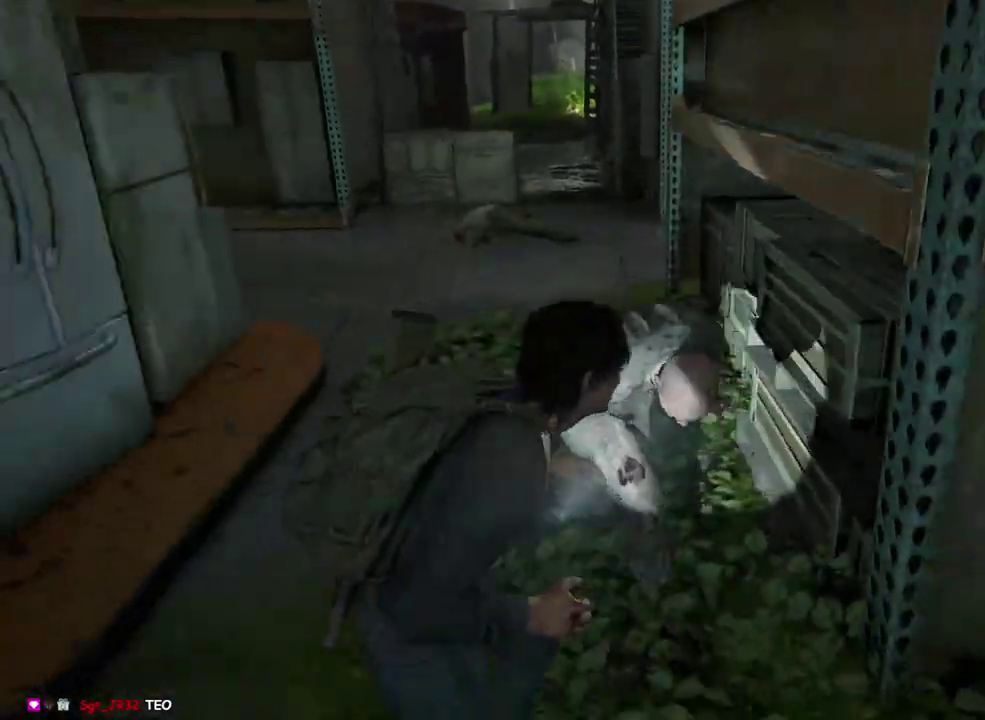
{"buttons": [], "left_stick": "right", "right_stick": "center", "events": [[167, "SQUARE", "down"], [167, "left_stick", "down-right"], [250, "left_stick", "right"], [333, "SQUARE", "up"]]}
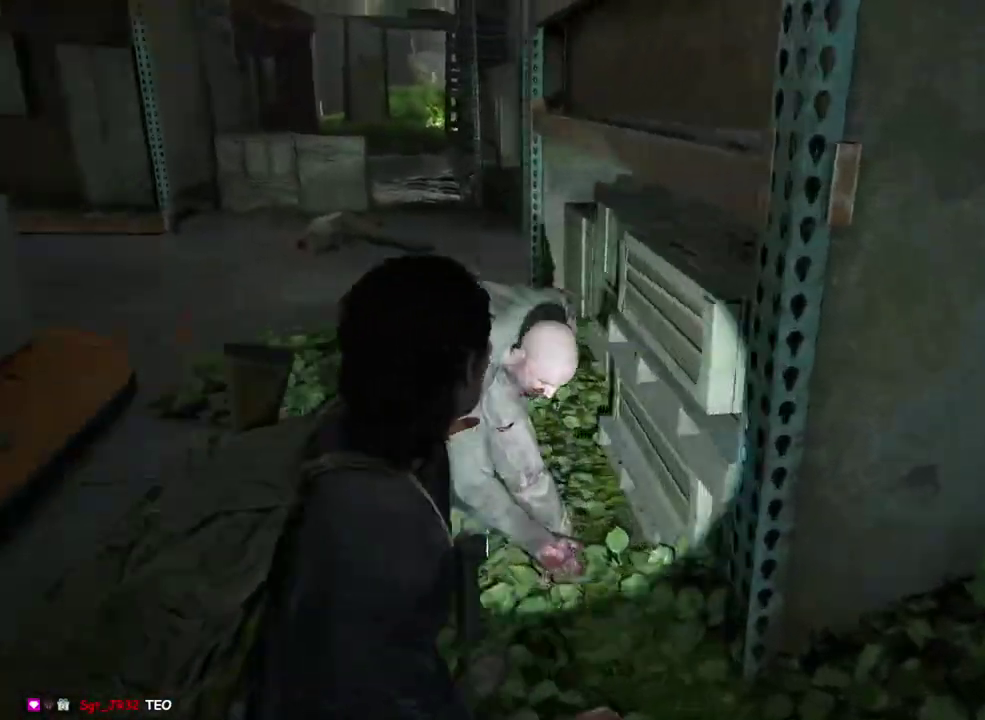
{"buttons": ["DPAD_RIGHT"], "left_stick": "down-left", "right_stick": "down-left", "events": [[50, "left_stick", "center"], [100, "left_stick", "down-left"], [467, "DPAD_RIGHT", "down"], [483, "right_stick", "down-left"]]}
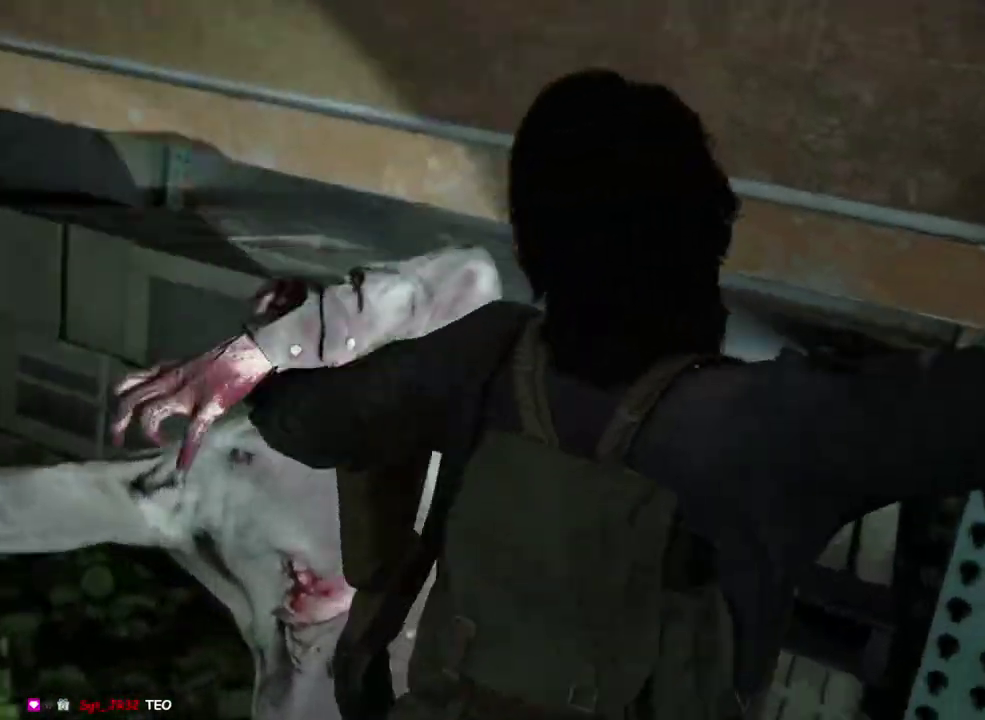
{"buttons": ["L1"], "left_stick": "down", "right_stick": "left", "events": [[67, "DPAD_RIGHT", "up"], [117, "right_stick", "left"], [233, "left_stick", "down"], [317, "L1", "down"]]}
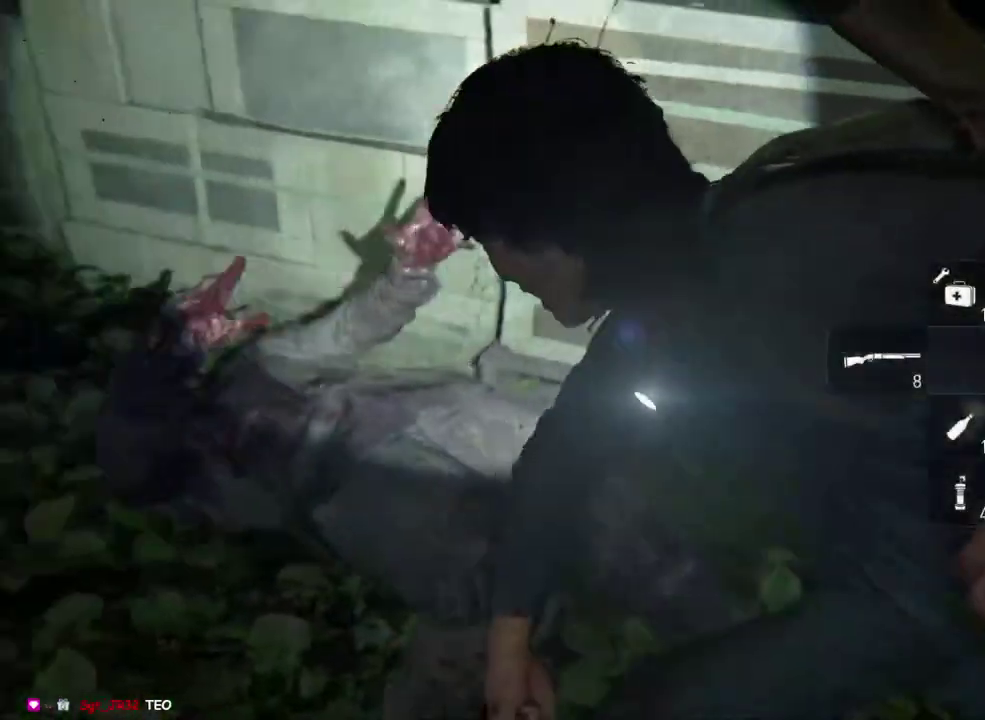
{"buttons": ["L1"], "left_stick": "down", "right_stick": "down-left", "events": [[200, "DPAD_LEFT", "down"], [200, "left_stick", "down-left"], [233, "right_stick", "center"], [300, "DPAD_LEFT", "up"], [383, "right_stick", "down-left"], [500, "left_stick", "down"]]}
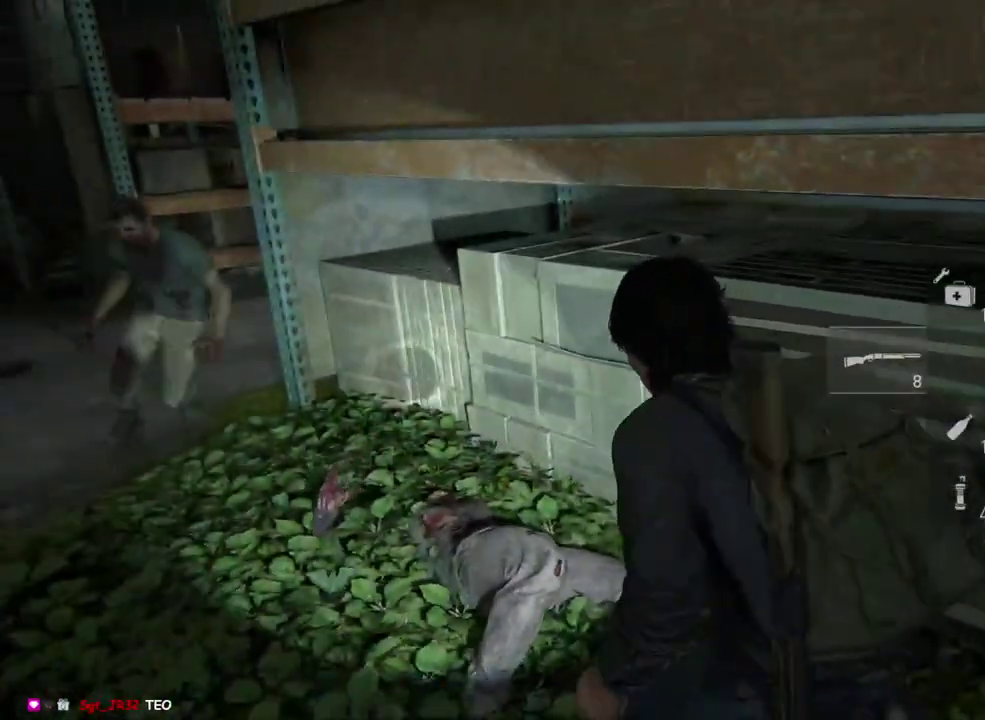
{"buttons": ["L1"], "left_stick": "down", "right_stick": "up", "events": [[83, "right_stick", "center"], [100, "TRIANGLE", "down"], [183, "right_stick", "down-left"], [233, "TRIANGLE", "up"], [333, "right_stick", "center"], [400, "right_stick", "up"]]}
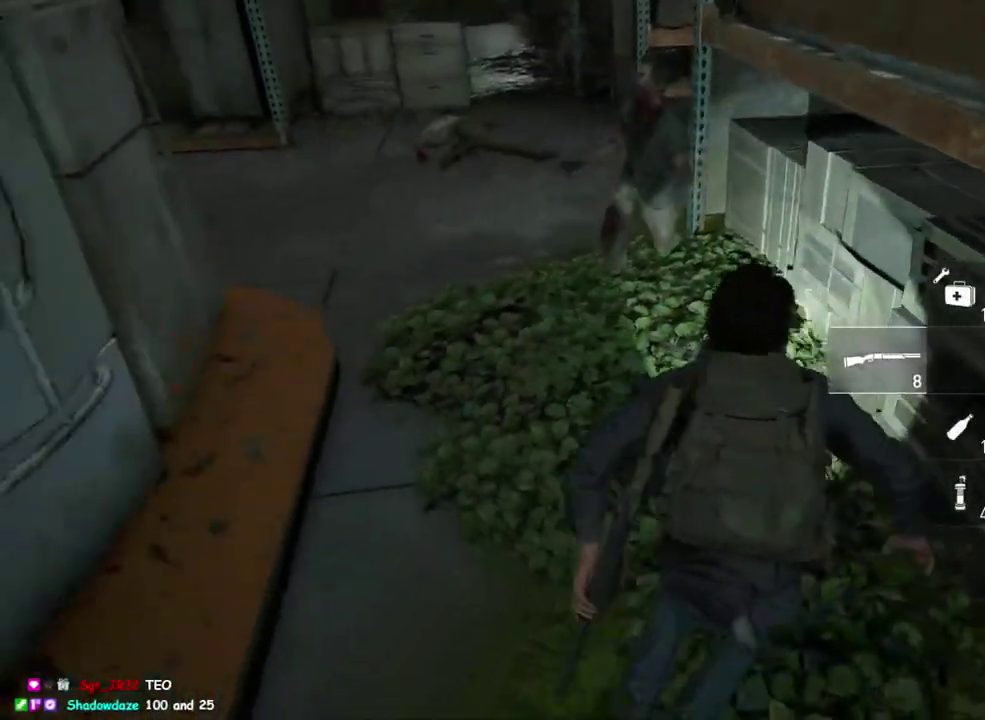
{"buttons": ["L1"], "left_stick": "down", "right_stick": "center", "events": [[17, "right_stick", "center"], [133, "right_stick", "up"], [250, "right_stick", "up-left"], [367, "right_stick", "center"]]}
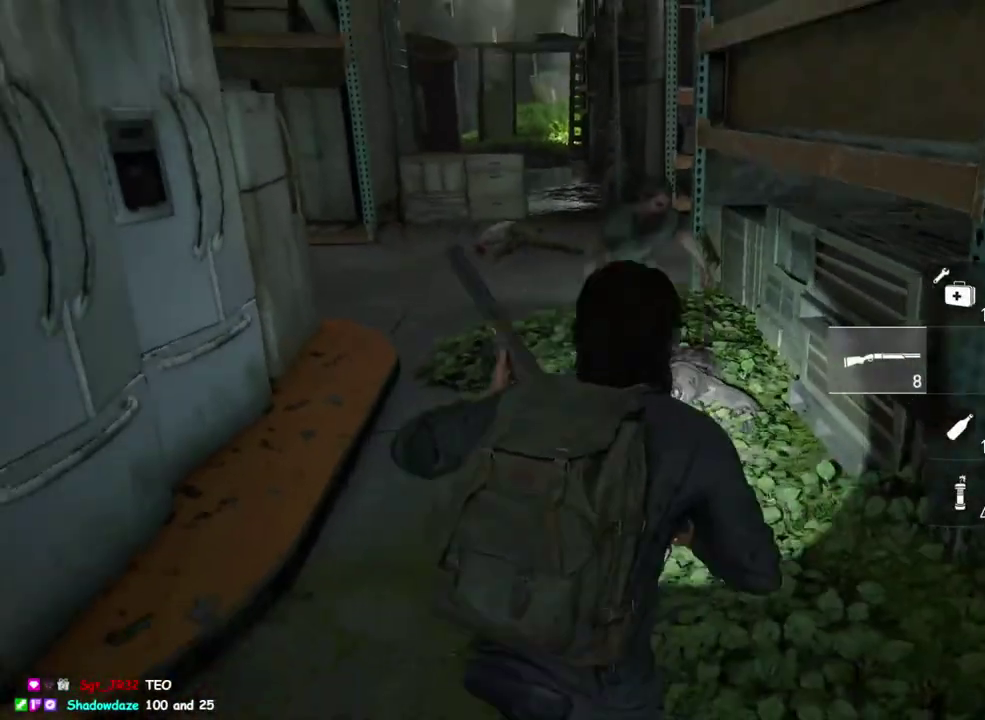
{"buttons": [], "left_stick": "center", "right_stick": "center", "events": [[117, "left_stick", "down-right"], [183, "L1", "up"], [200, "left_stick", "up"], [283, "SQUARE", "down"], [433, "left_stick", "center"], [450, "SQUARE", "up"]]}
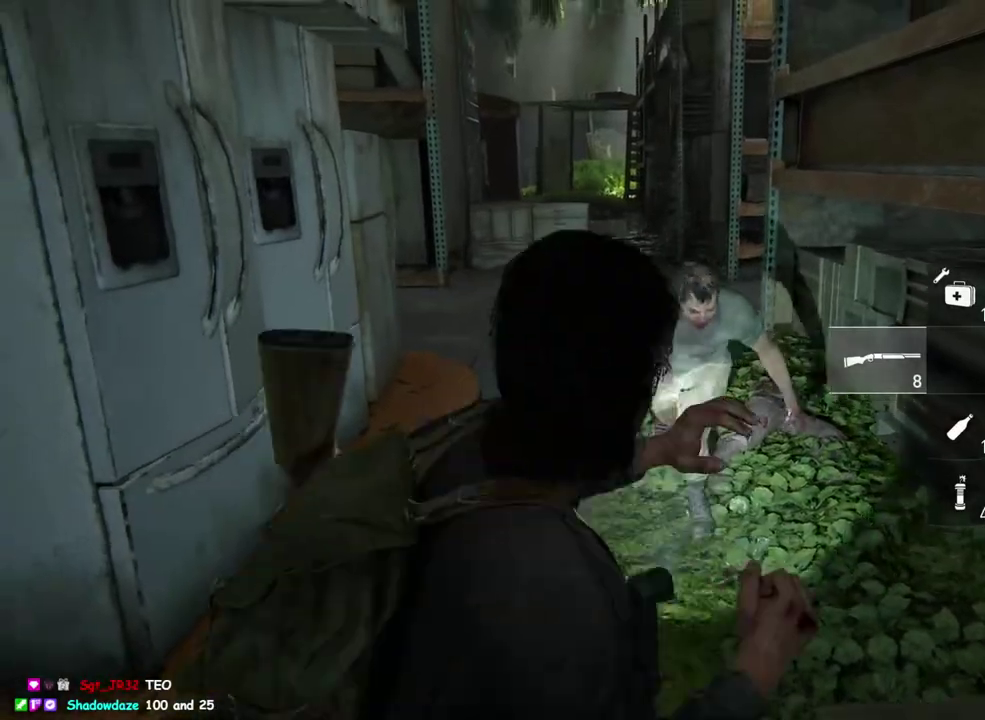
{"buttons": ["L1"], "left_stick": "down", "right_stick": "down-right", "events": [[183, "left_stick", "down-right"], [333, "right_stick", "right"], [367, "left_stick", "down"], [400, "L1", "down"], [417, "right_stick", "down-right"]]}
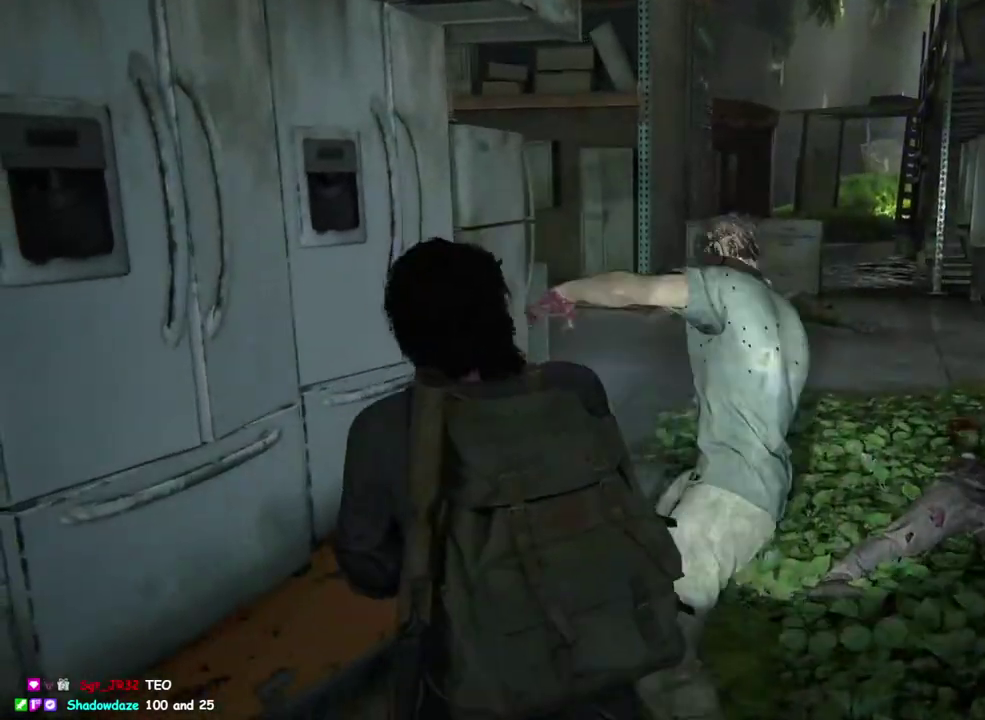
{"buttons": ["SQUARE"], "left_stick": "down", "right_stick": "center", "events": [[50, "L1", "up"], [67, "right_stick", "center"], [467, "SQUARE", "down"]]}
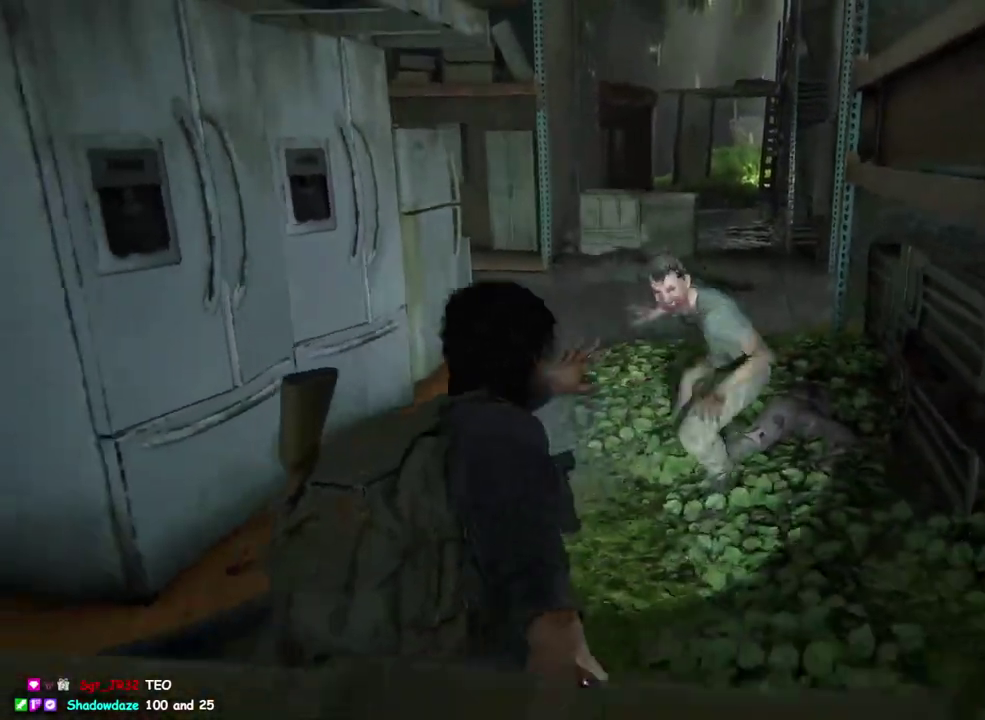
{"buttons": [], "left_stick": "center", "right_stick": "center", "events": [[50, "left_stick", "center"], [183, "SQUARE", "up"]]}
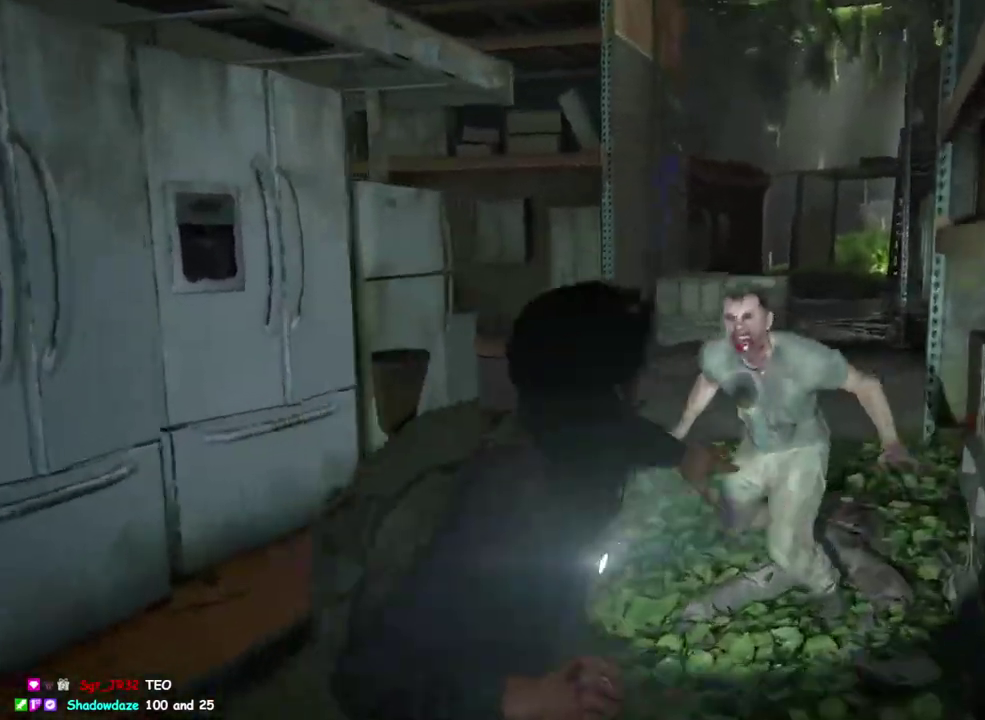
{"buttons": [], "left_stick": "down", "right_stick": "center", "events": [[150, "left_stick", "down"]]}
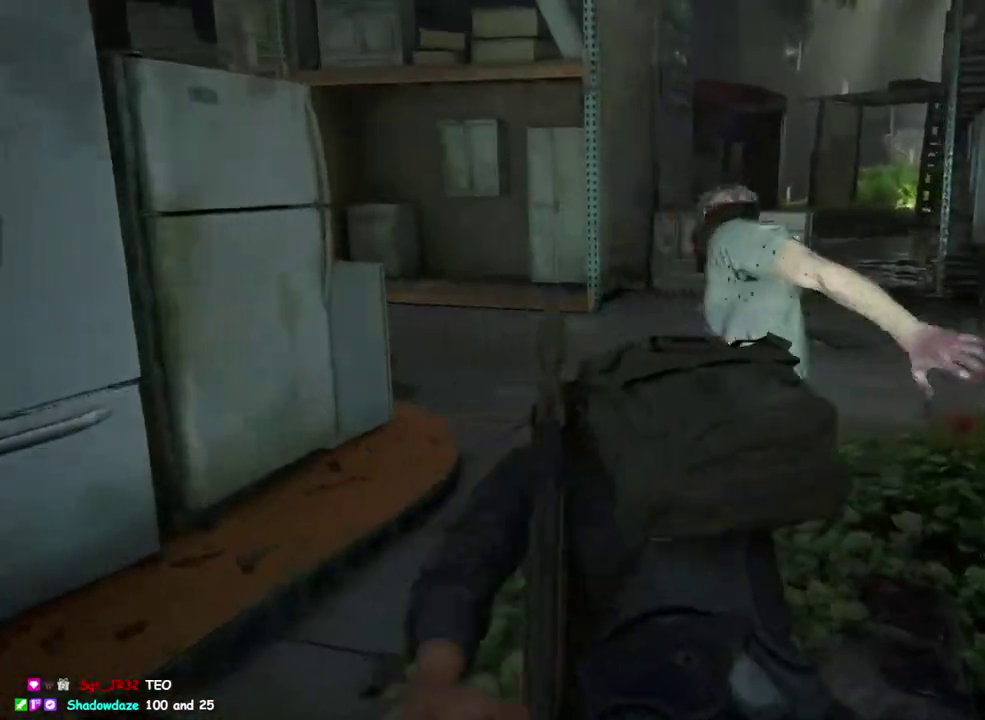
{"buttons": [], "left_stick": "down", "right_stick": "center", "events": [[183, "L1", "down"], [283, "L1", "up"]]}